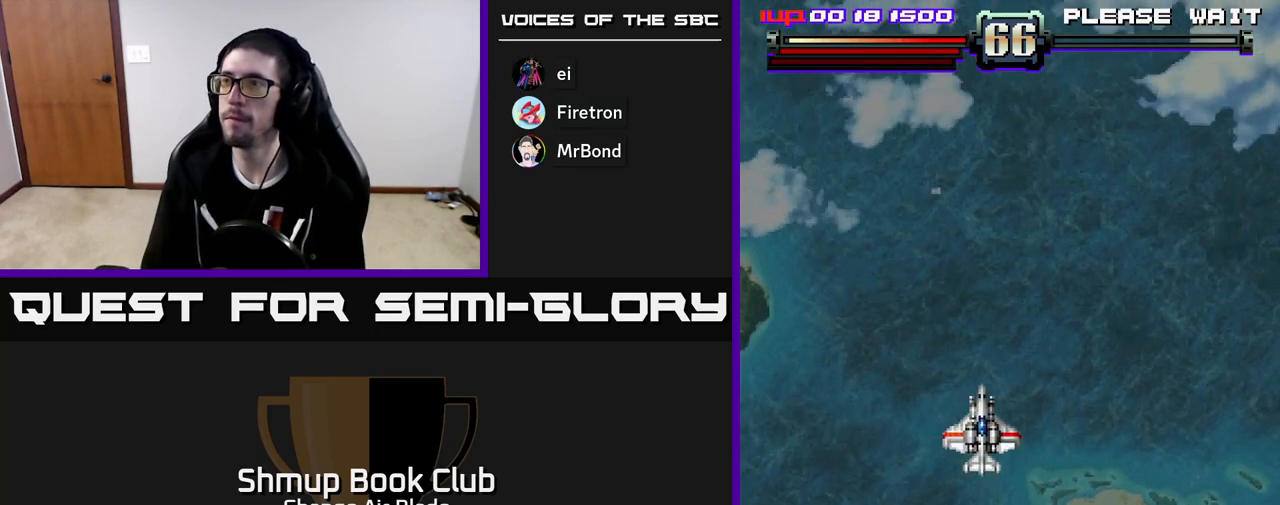
Gameplay with a controller (Xbox layout); each line is a JSON object with the inputs held at the frame after it. "events" lists button and stick changes between this image and that frame as [ms after this image, input, new state], when the widget could be followed in between.
{"buttons": [], "left_stick": "center", "right_stick": "center", "events": []}
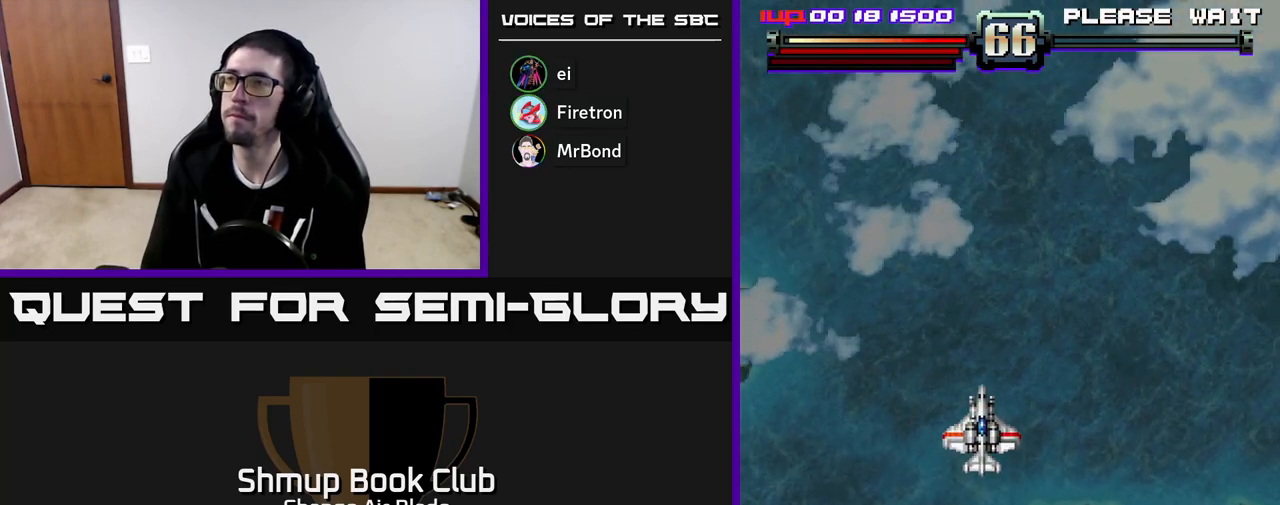
{"buttons": [], "left_stick": "center", "right_stick": "center", "events": []}
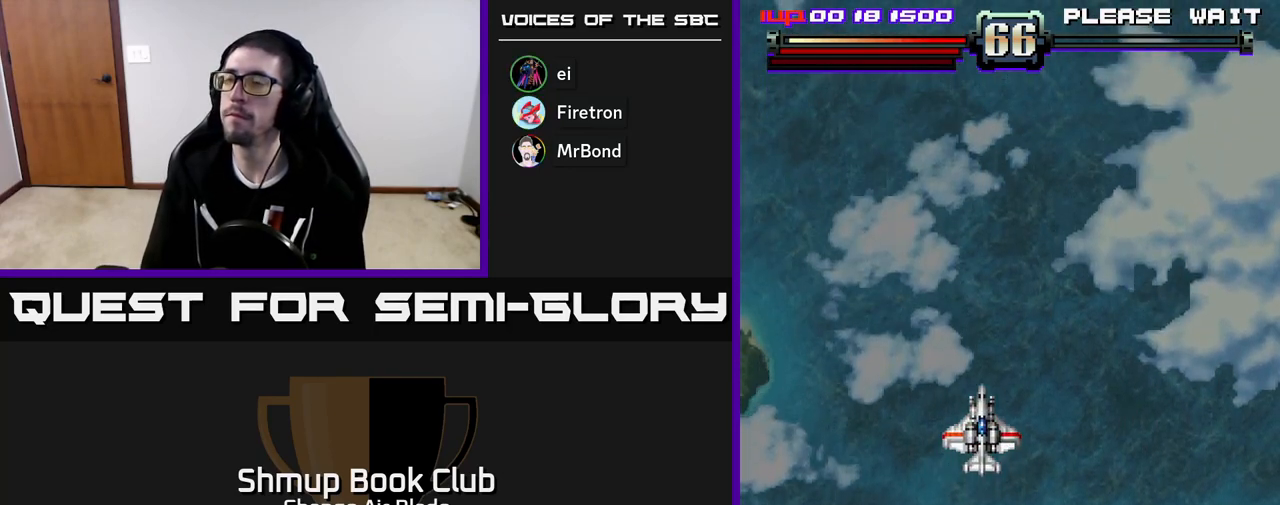
{"buttons": [], "left_stick": "center", "right_stick": "center", "events": []}
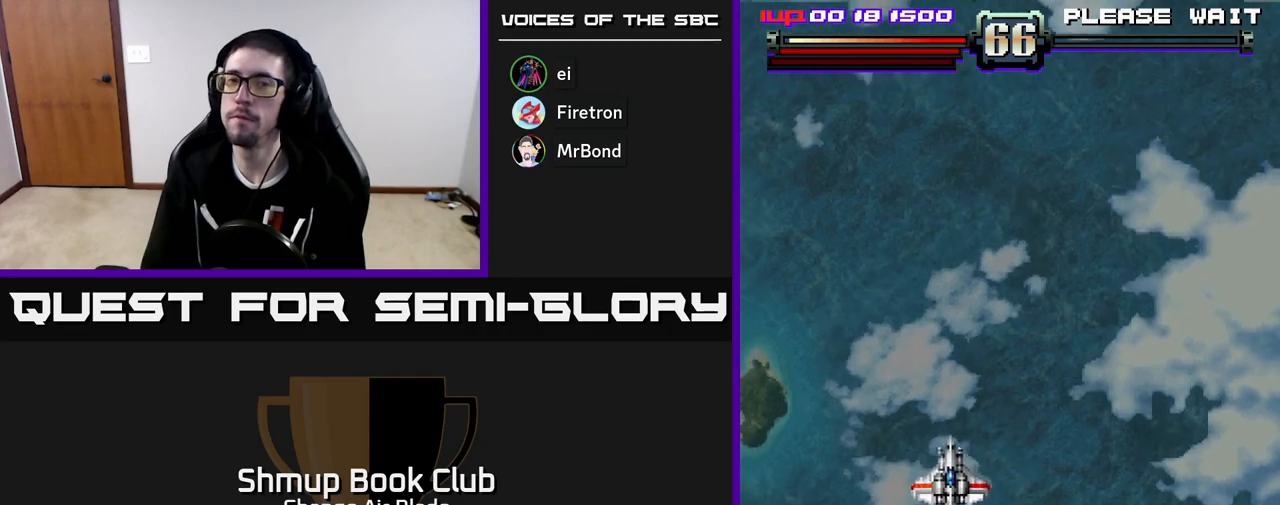
{"buttons": [], "left_stick": "center", "right_stick": "center", "events": []}
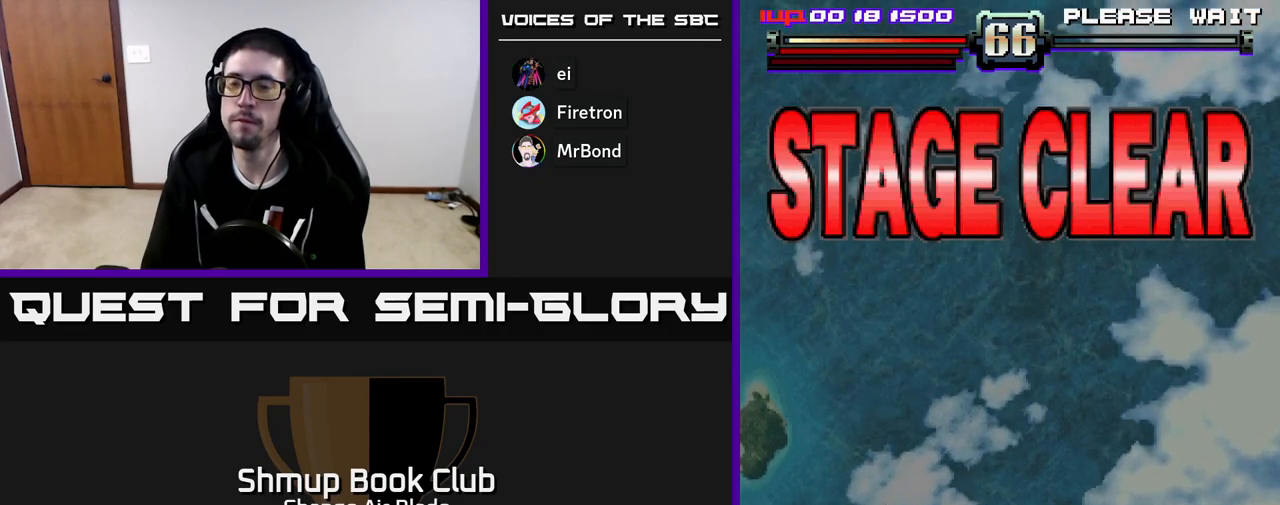
{"buttons": [], "left_stick": "center", "right_stick": "center", "events": []}
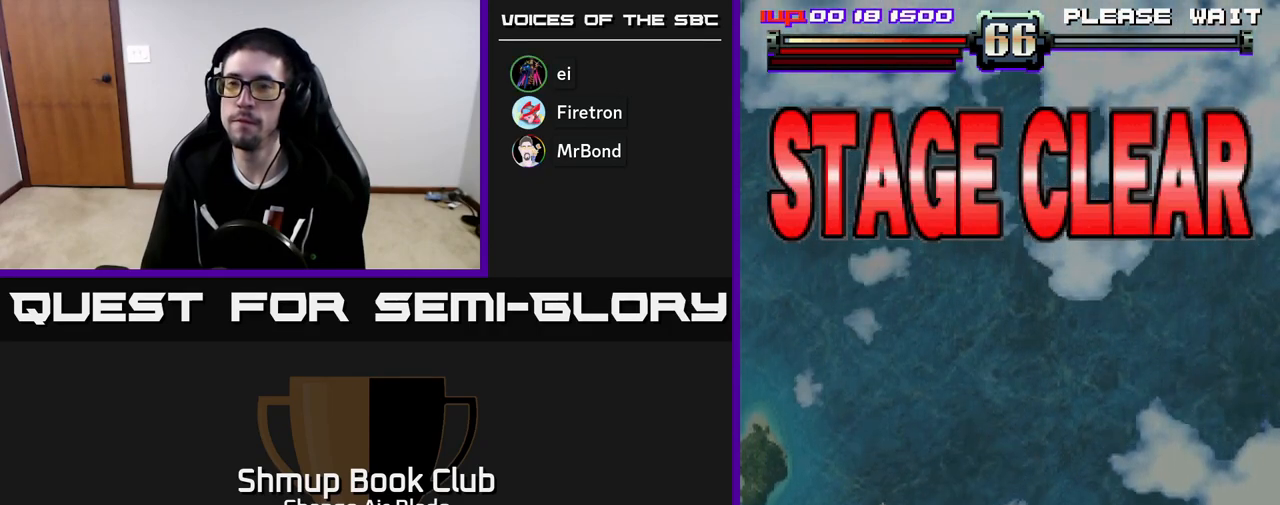
{"buttons": [], "left_stick": "center", "right_stick": "center", "events": []}
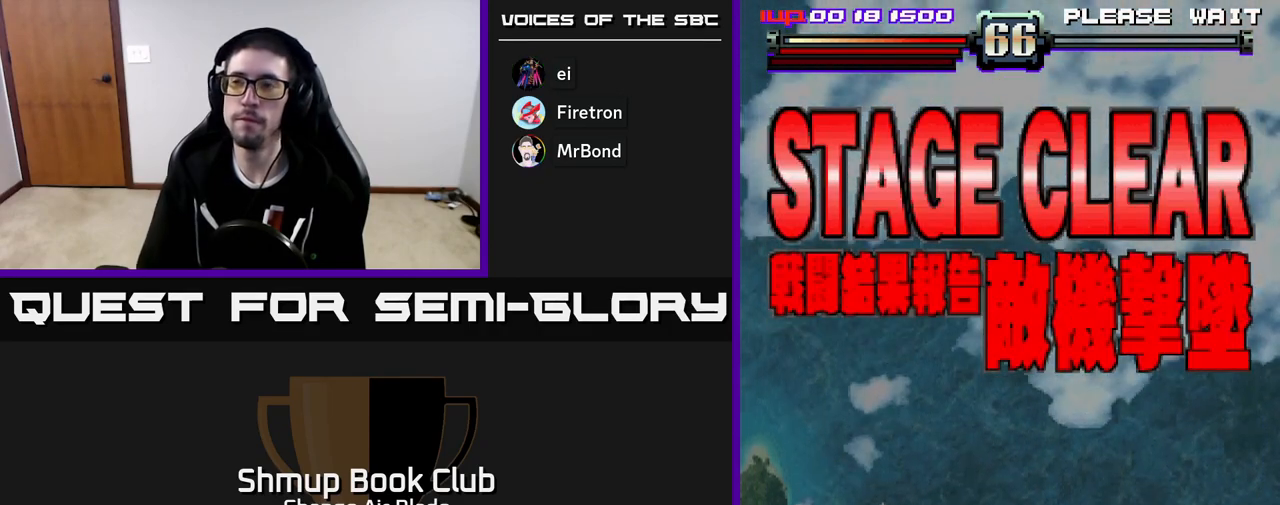
{"buttons": ["DPAD_RIGHT"], "left_stick": "center", "right_stick": "center", "events": [[433, "DPAD_RIGHT", "down"]]}
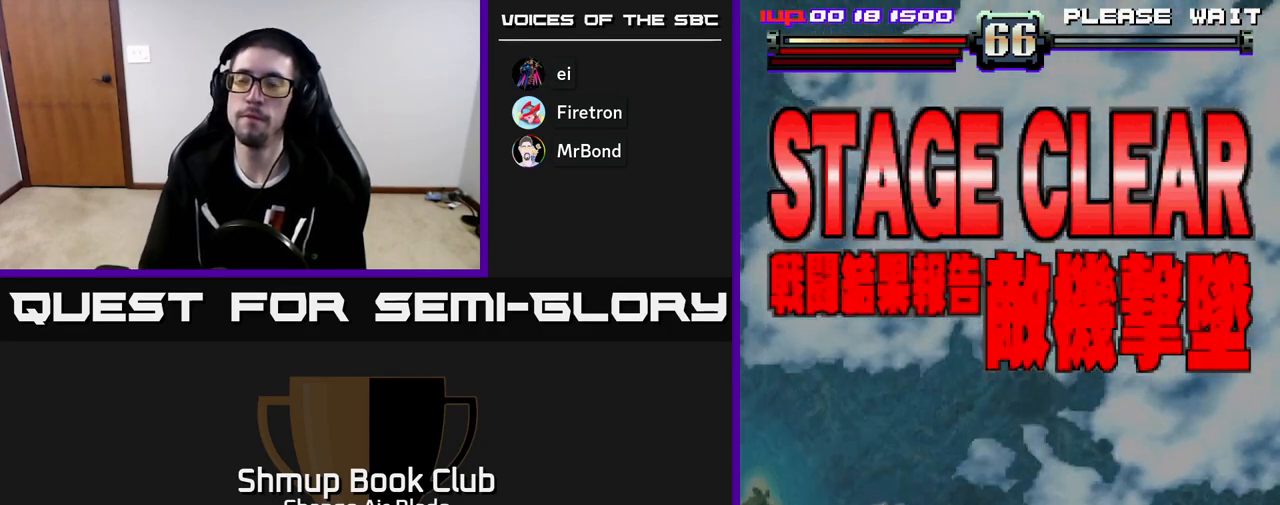
{"buttons": [], "left_stick": "center", "right_stick": "center", "events": [[267, "DPAD_RIGHT", "up"]]}
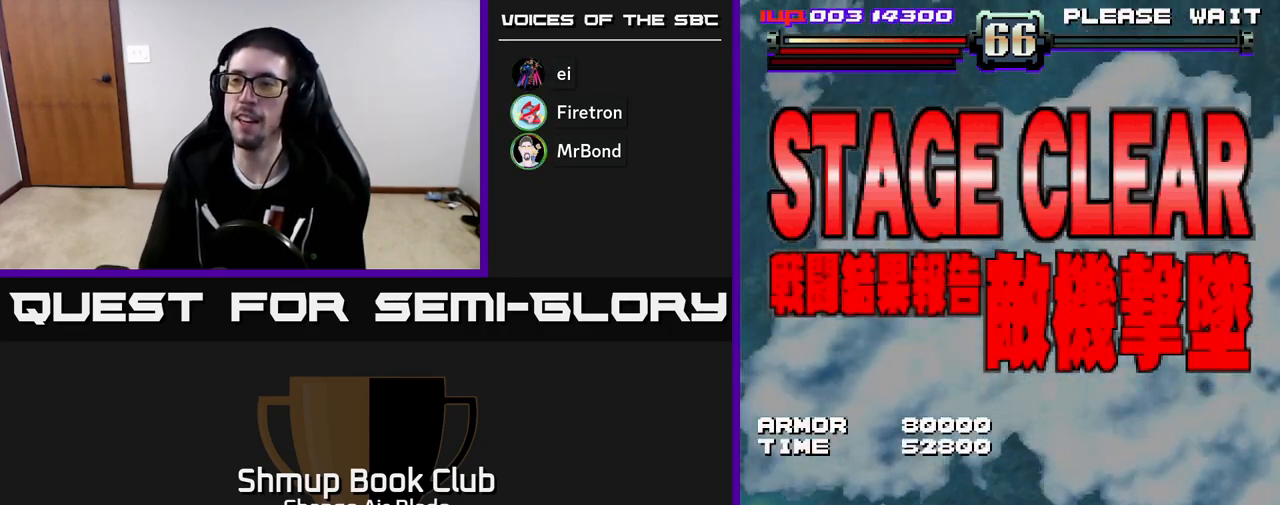
{"buttons": [], "left_stick": "center", "right_stick": "center", "events": []}
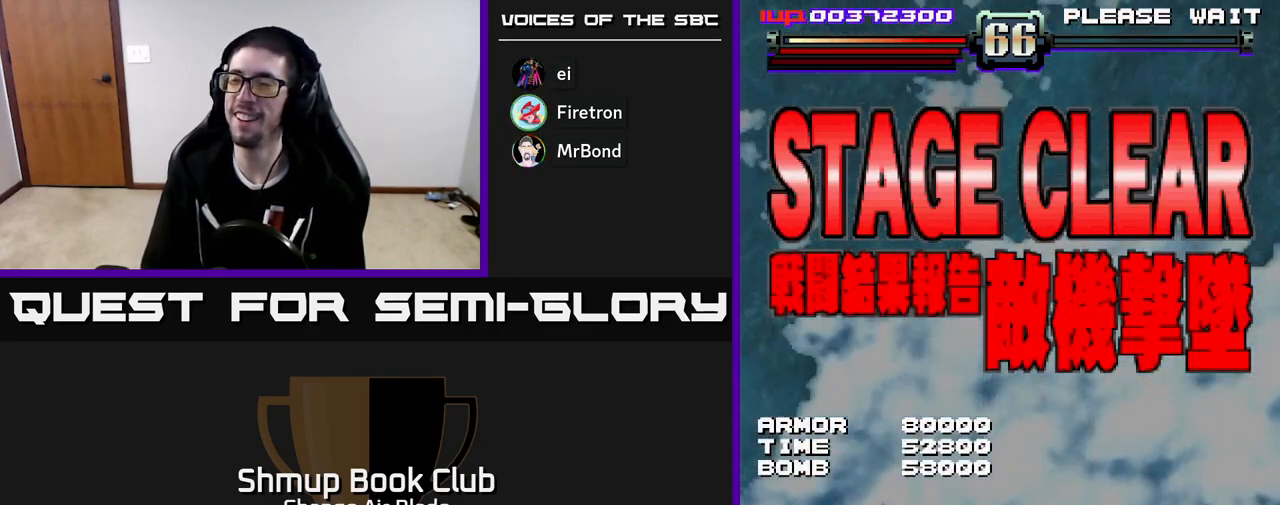
{"buttons": [], "left_stick": "center", "right_stick": "center", "events": []}
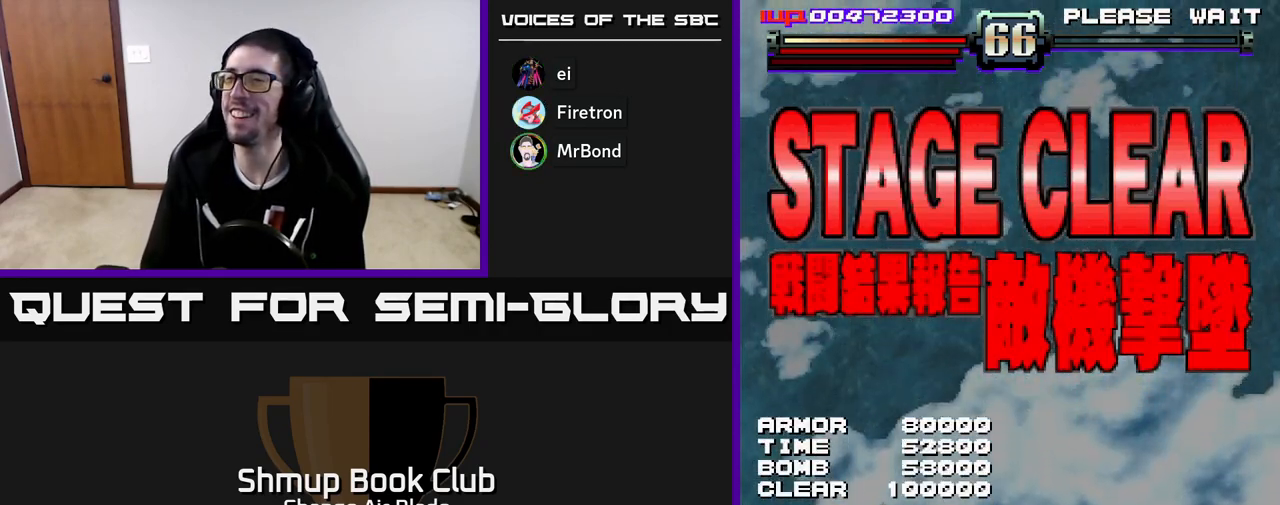
{"buttons": [], "left_stick": "center", "right_stick": "center", "events": []}
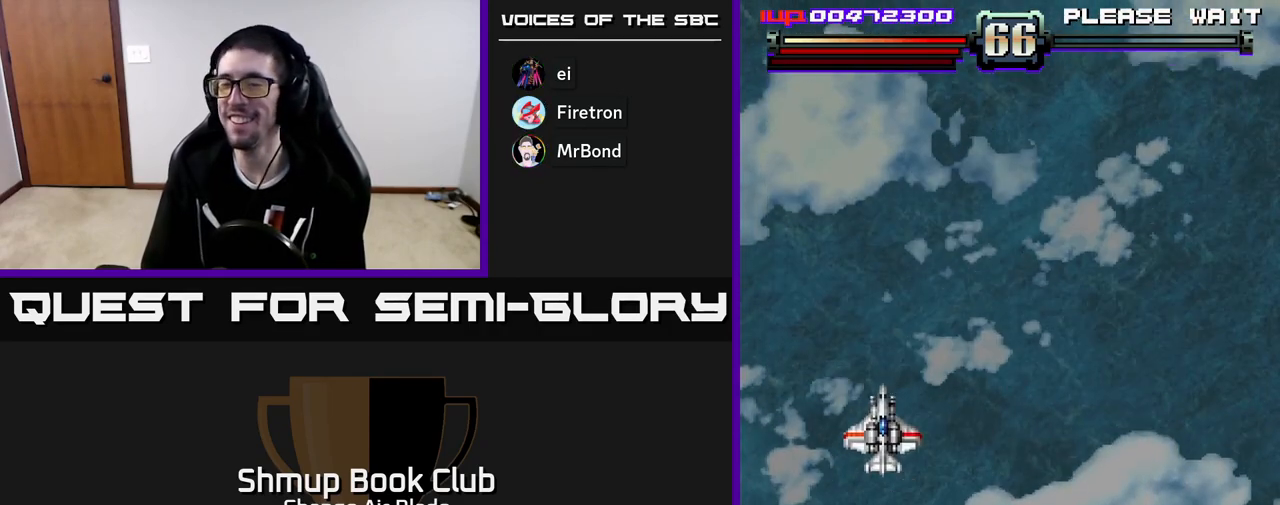
{"buttons": [], "left_stick": "center", "right_stick": "center", "events": []}
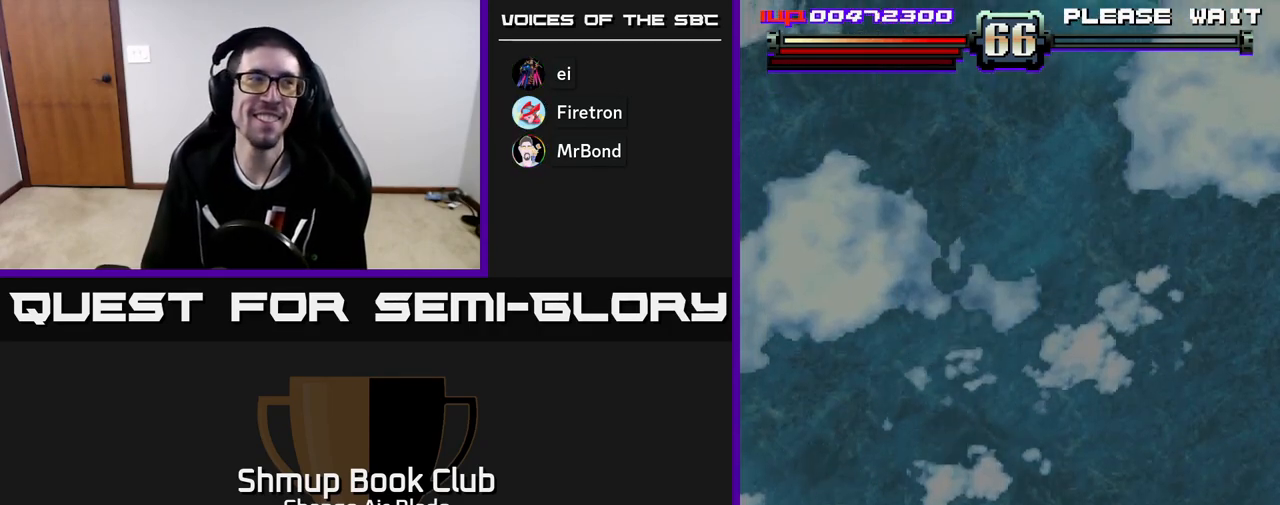
{"buttons": [], "left_stick": "center", "right_stick": "center", "events": []}
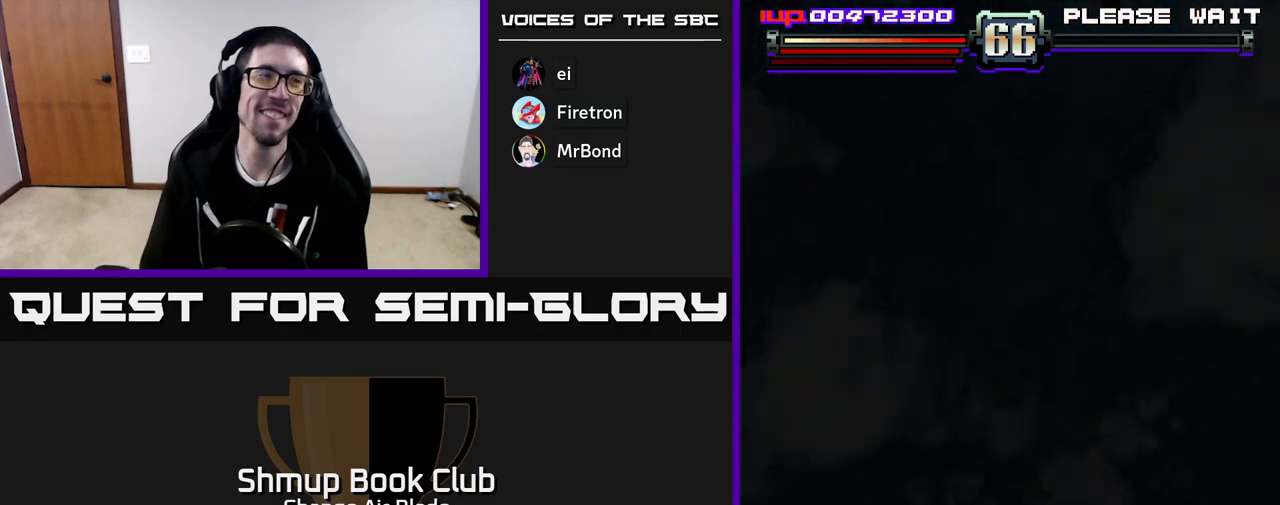
{"buttons": [], "left_stick": "center", "right_stick": "center", "events": []}
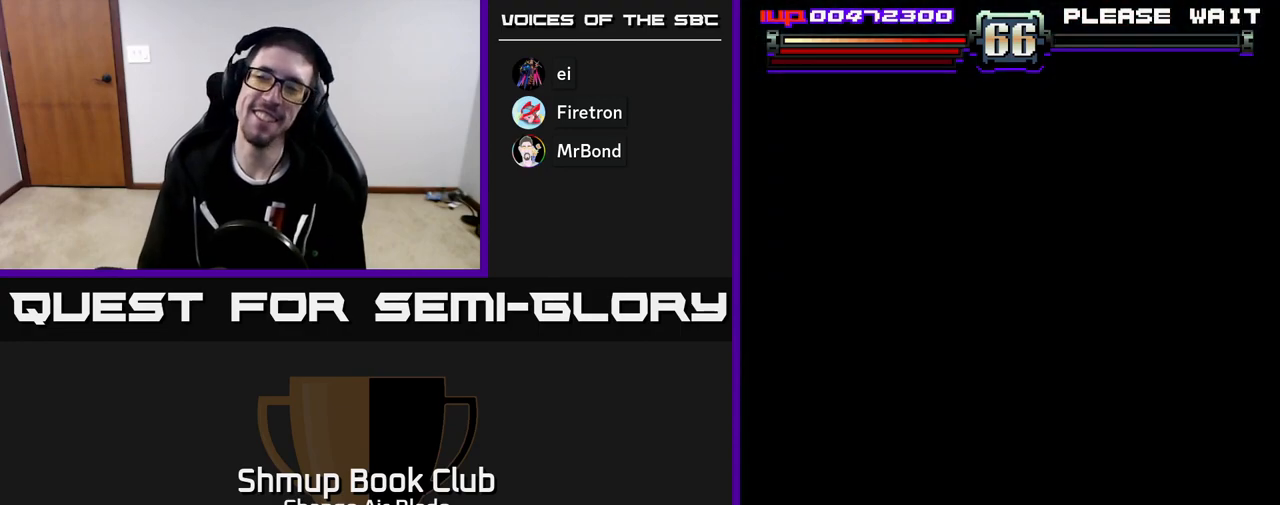
{"buttons": [], "left_stick": "center", "right_stick": "center", "events": []}
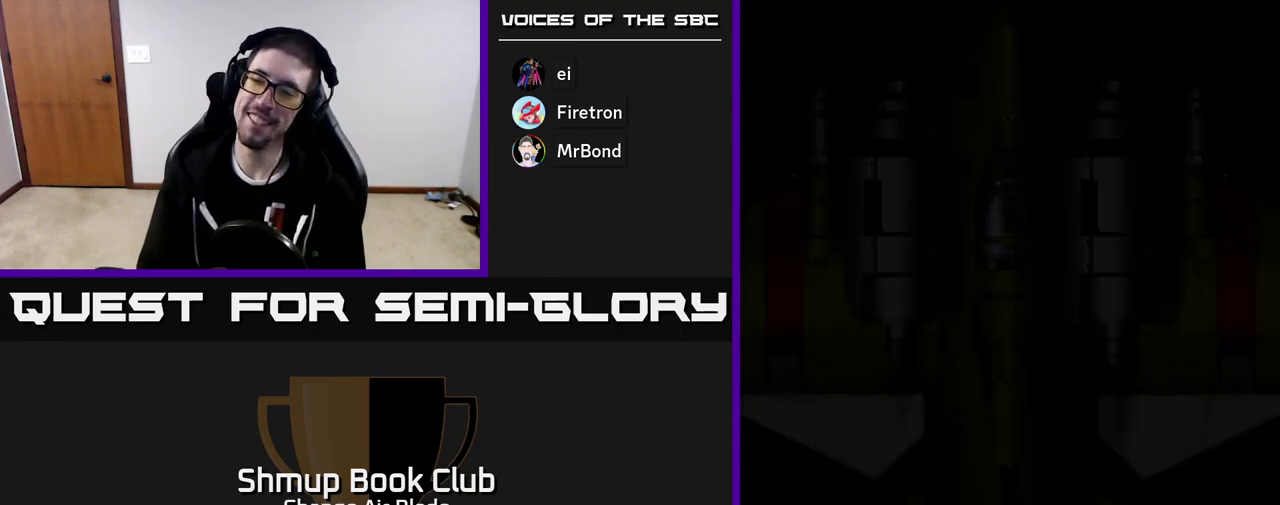
{"buttons": [], "left_stick": "center", "right_stick": "center", "events": []}
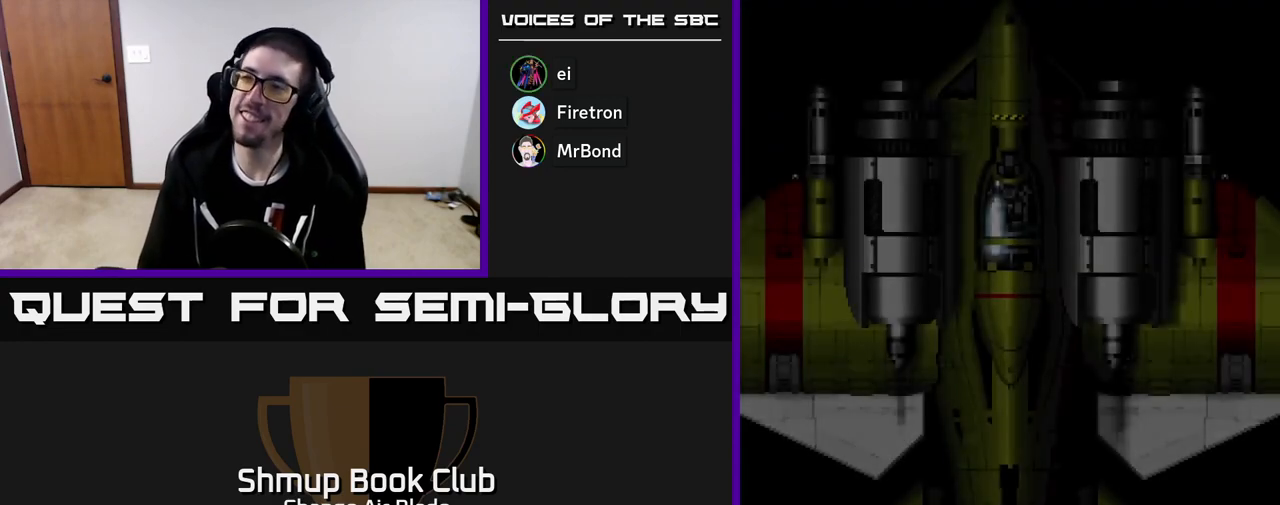
{"buttons": [], "left_stick": "center", "right_stick": "center", "events": []}
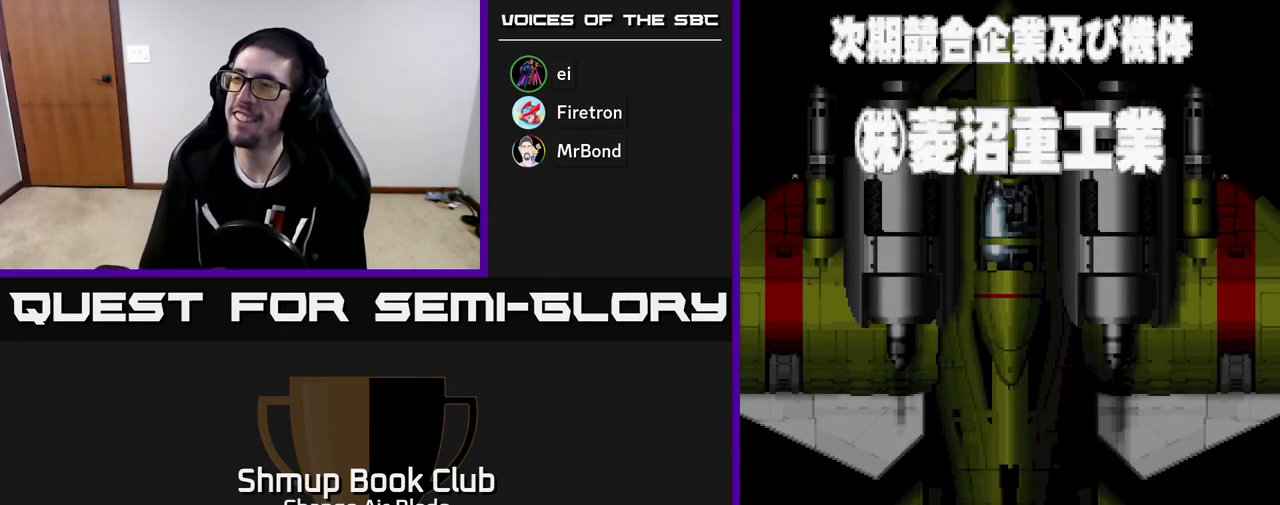
{"buttons": ["START"], "left_stick": "center", "right_stick": "center", "events": [[350, "START", "down"]]}
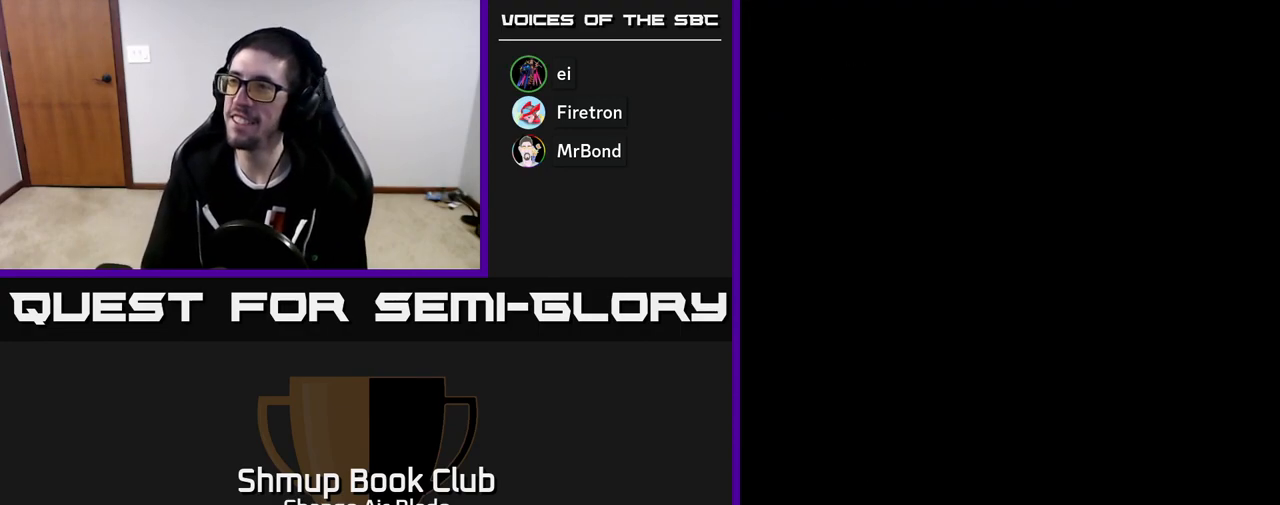
{"buttons": [], "left_stick": "center", "right_stick": "center", "events": [[17, "START", "up"]]}
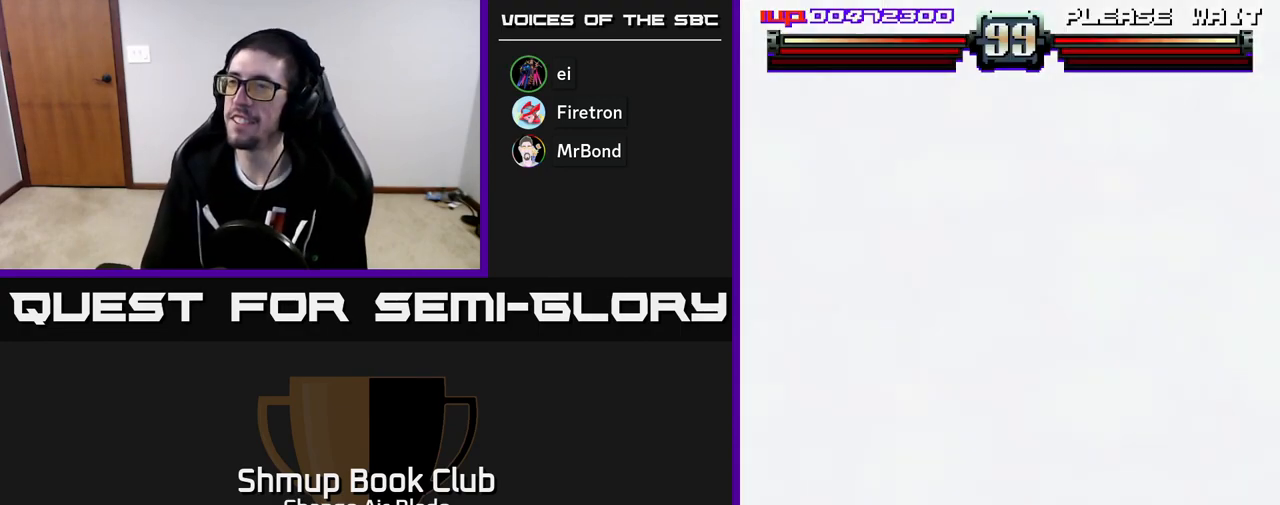
{"buttons": ["DPAD_RIGHT"], "left_stick": "center", "right_stick": "center", "events": [[400, "DPAD_RIGHT", "down"]]}
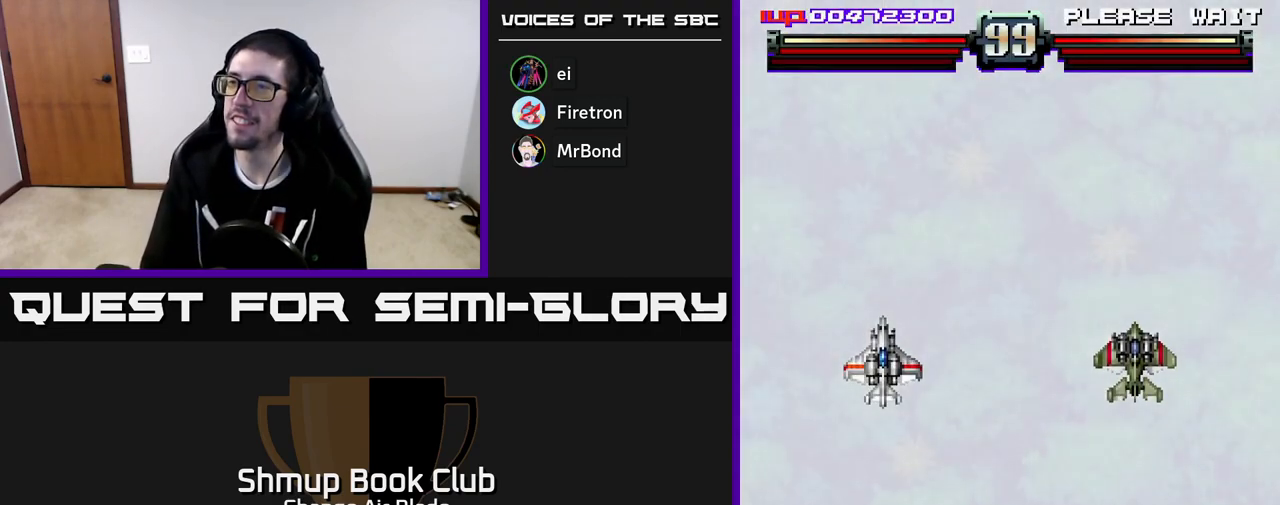
{"buttons": [], "left_stick": "center", "right_stick": "center", "events": [[67, "DPAD_DOWN", "down"], [317, "DPAD_DOWN", "up"], [350, "DPAD_RIGHT", "up"]]}
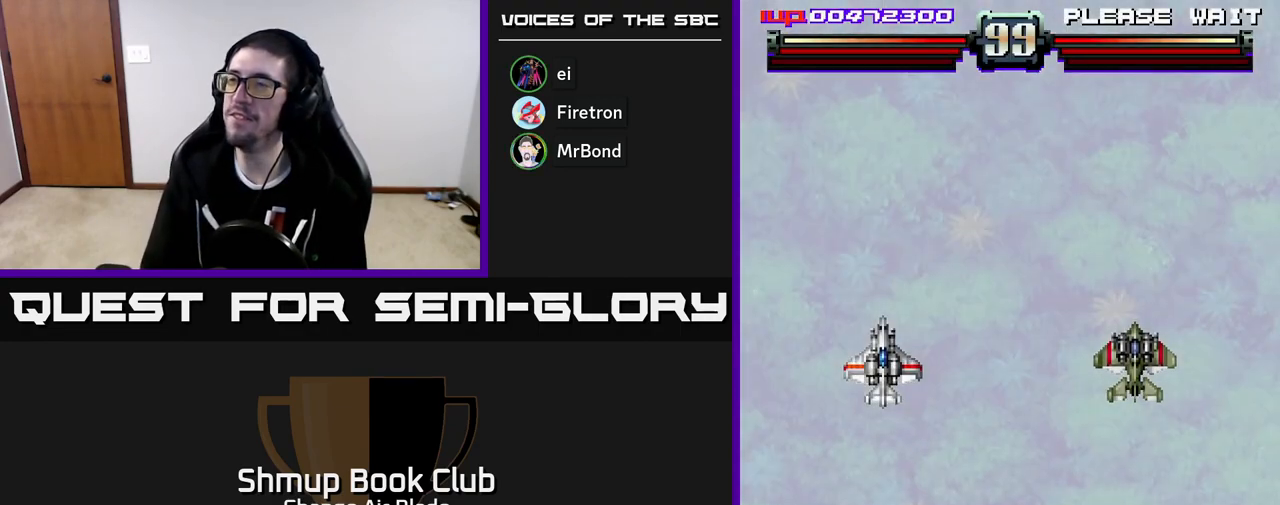
{"buttons": ["DPAD_RIGHT"], "left_stick": "center", "right_stick": "center", "events": [[83, "DPAD_RIGHT", "down"], [233, "DPAD_DOWN", "down"], [500, "DPAD_DOWN", "up"]]}
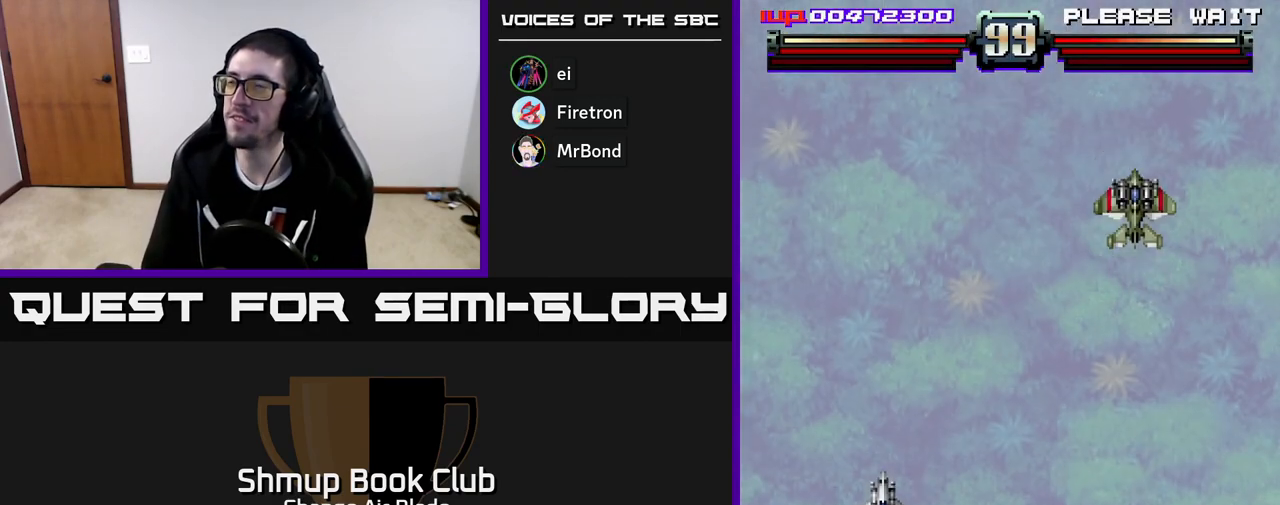
{"buttons": ["DPAD_RIGHT"], "left_stick": "center", "right_stick": "center", "events": []}
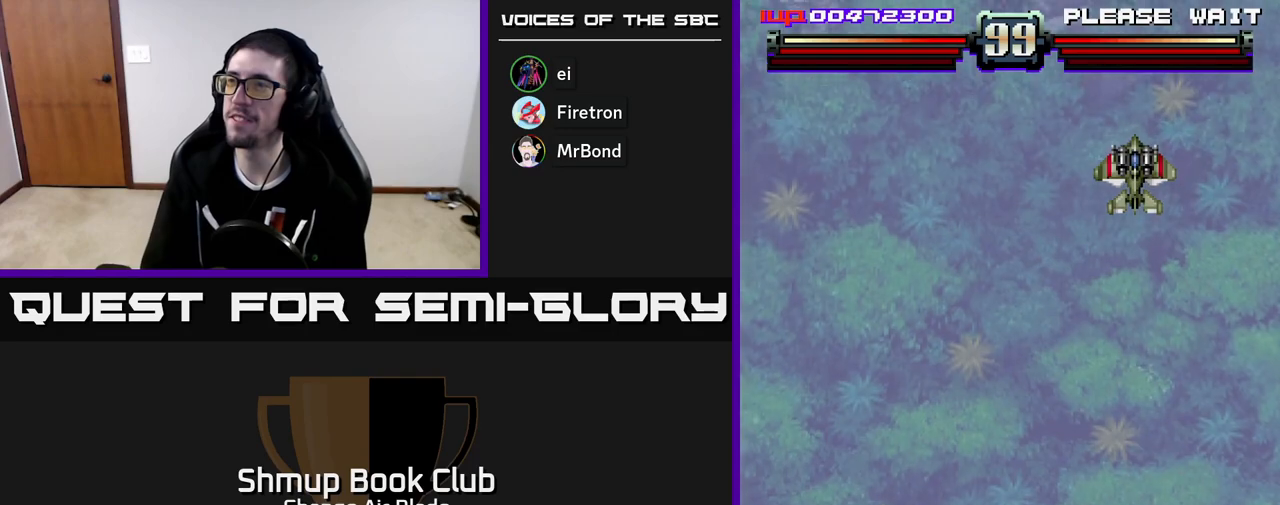
{"buttons": ["DPAD_RIGHT"], "left_stick": "center", "right_stick": "center", "events": []}
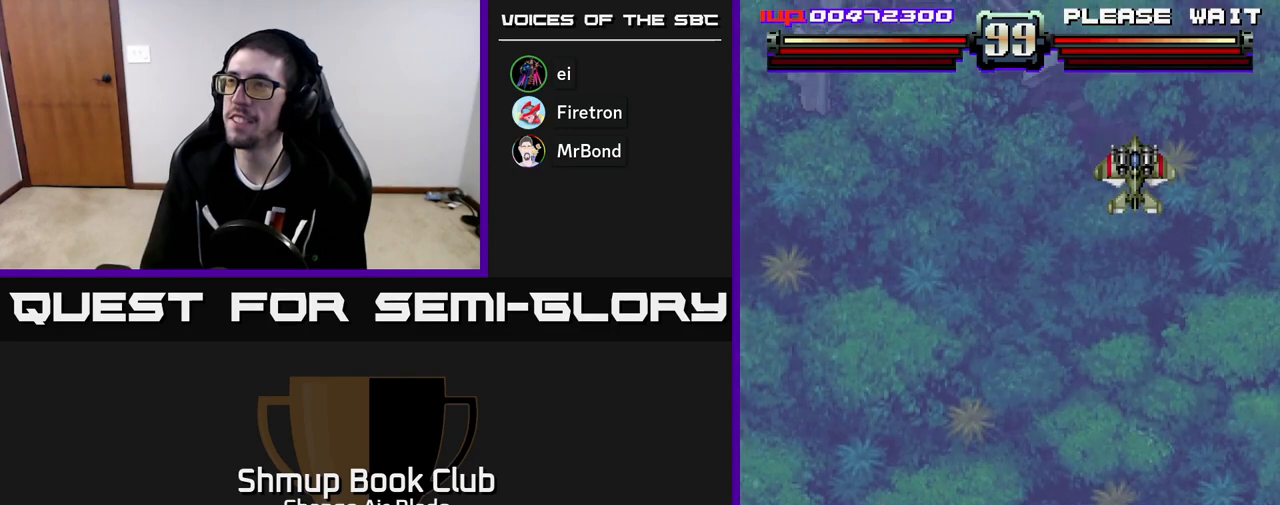
{"buttons": ["DPAD_RIGHT"], "left_stick": "center", "right_stick": "center", "events": []}
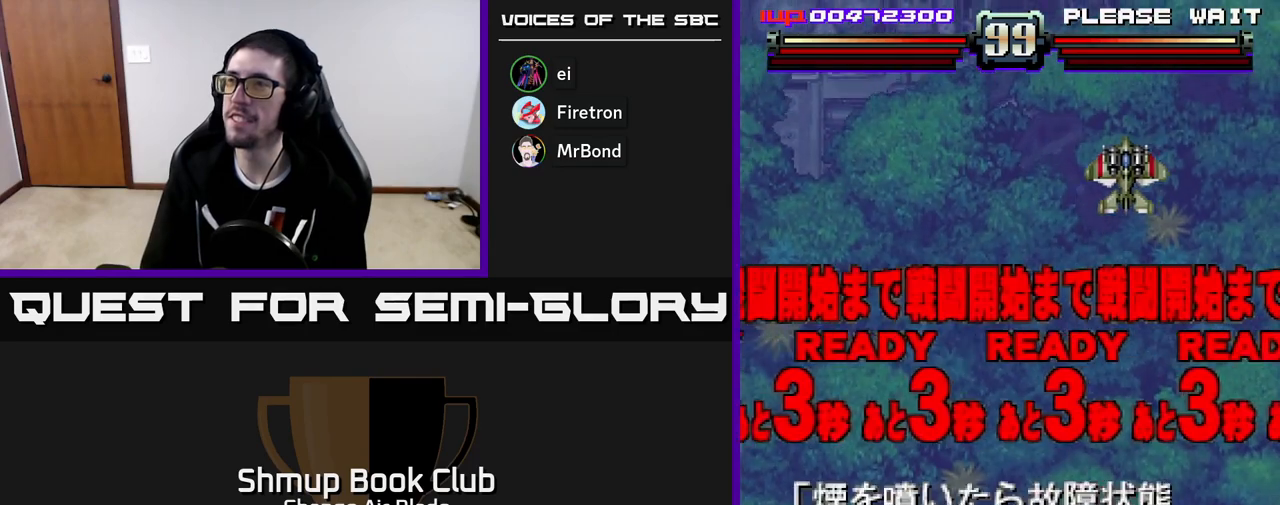
{"buttons": ["A", "DPAD_DOWN"], "left_stick": "center", "right_stick": "center", "events": [[367, "DPAD_DOWN", "down"], [400, "A", "down"], [417, "DPAD_RIGHT", "up"]]}
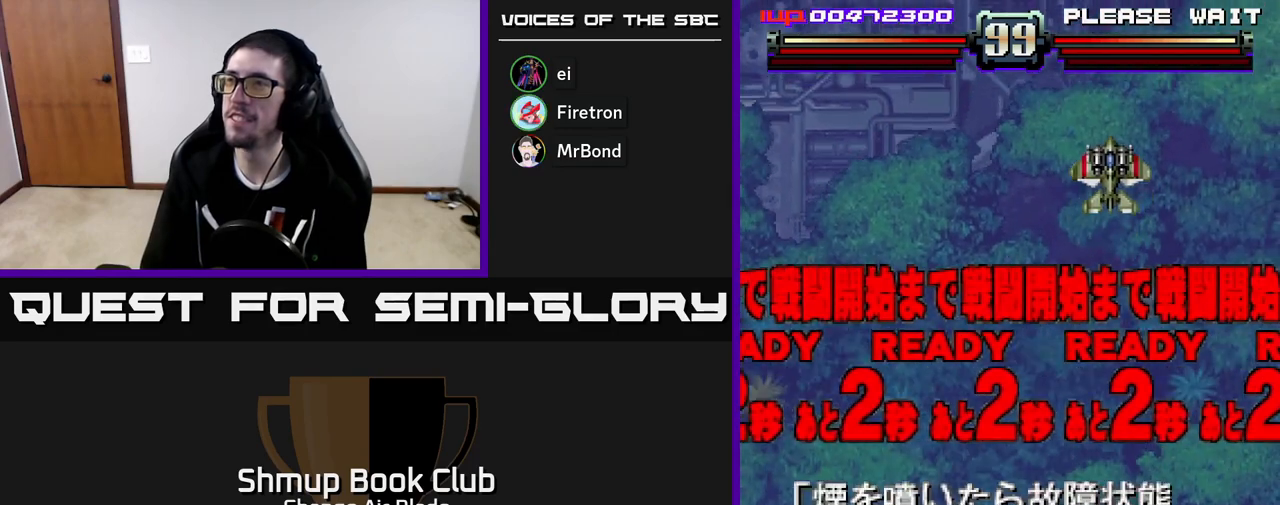
{"buttons": ["A", "DPAD_UP"], "left_stick": "center", "right_stick": "center", "events": [[117, "DPAD_DOWN", "up"], [217, "DPAD_UP", "down"], [300, "DPAD_RIGHT", "down"], [333, "DPAD_RIGHT", "up"]]}
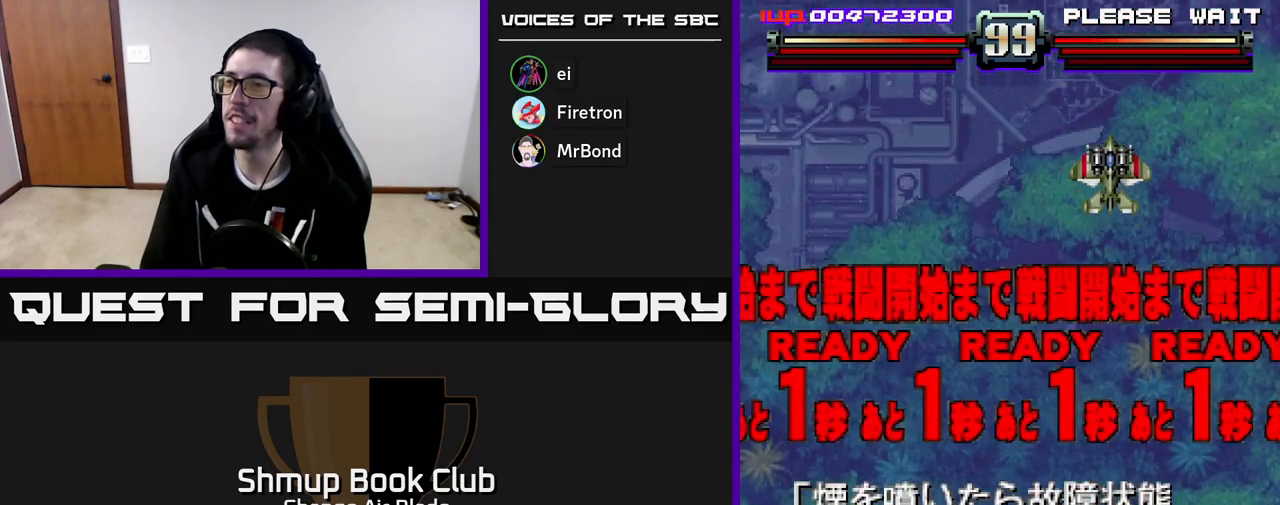
{"buttons": ["A", "DPAD_DOWN"], "left_stick": "center", "right_stick": "center", "events": [[33, "DPAD_UP", "up"], [83, "DPAD_RIGHT", "down"], [233, "DPAD_RIGHT", "up"], [250, "DPAD_DOWN", "down"]]}
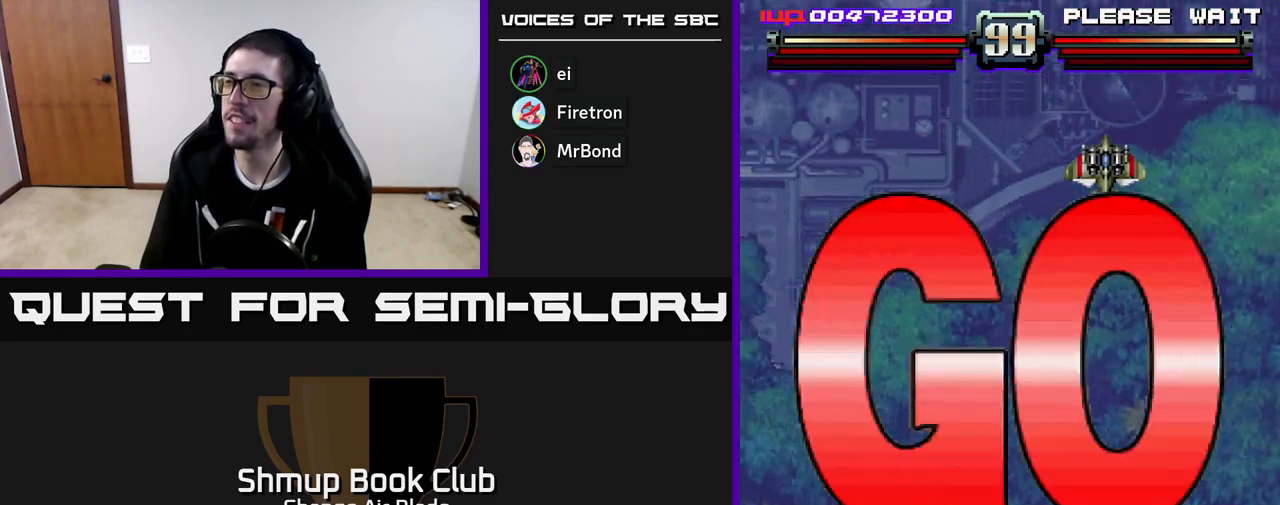
{"buttons": ["A", "DPAD_LEFT"], "left_stick": "center", "right_stick": "center", "events": [[67, "DPAD_DOWN", "up"], [467, "DPAD_LEFT", "down"]]}
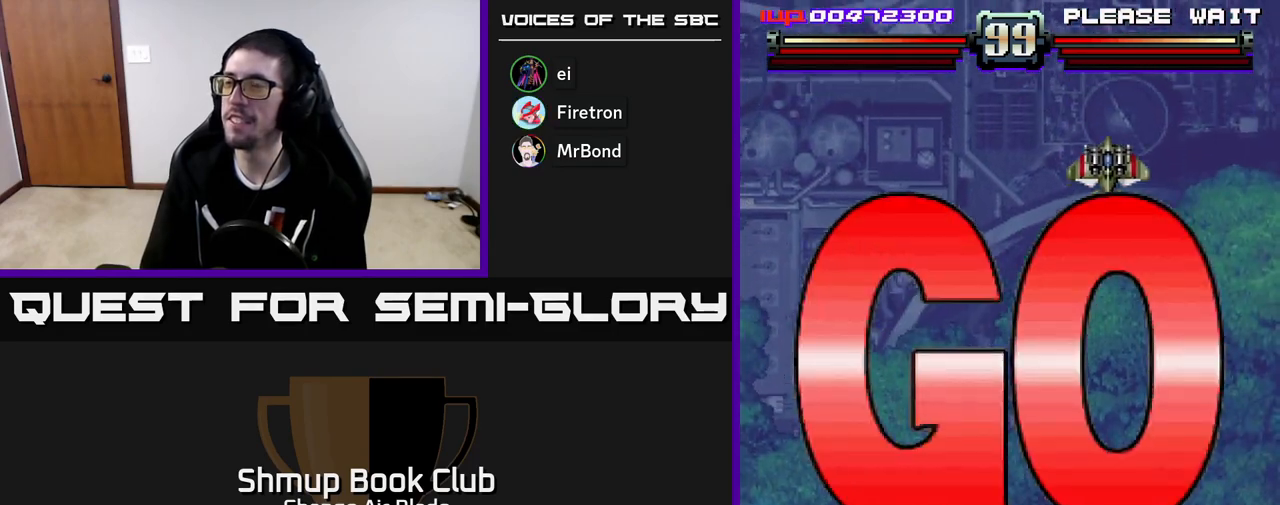
{"buttons": ["A", "DPAD_LEFT"], "left_stick": "center", "right_stick": "center", "events": [[100, "DPAD_LEFT", "up"], [100, "DPAD_UP", "down"], [250, "DPAD_UP", "up"], [433, "DPAD_LEFT", "down"]]}